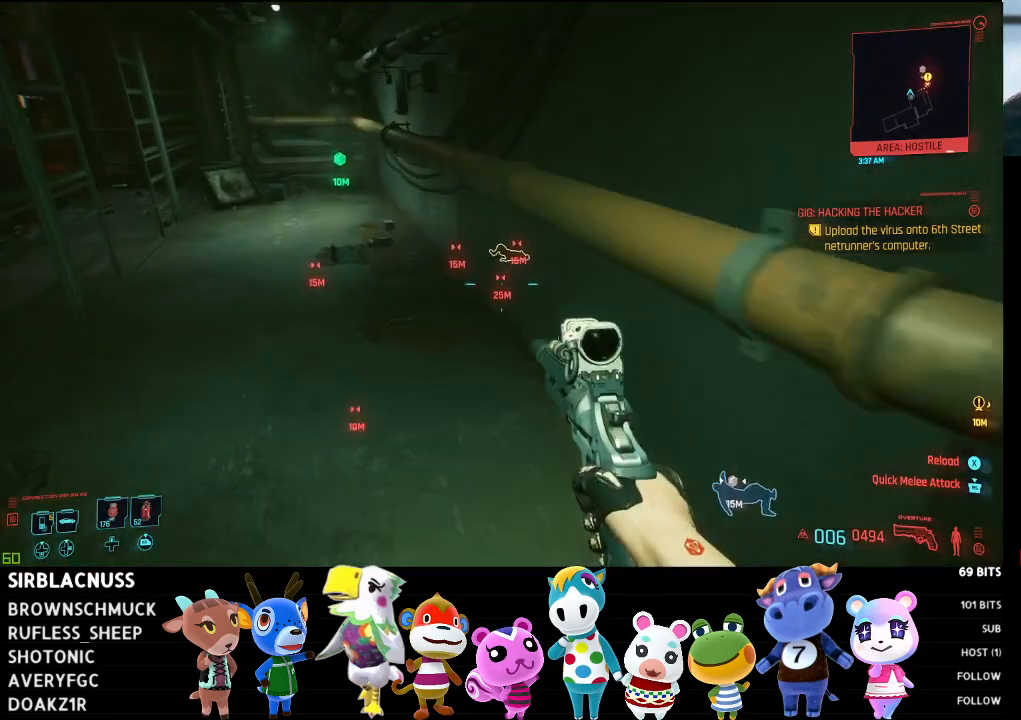
Gameplay with a controller (Xbox layout); each line is a JSON object with the inputs held at the frame after it. "events" lists button and stick changes between this image and that frame as [ms after this image, input, new state], when the widget could be followed in between.
{"buttons": [], "left_stick": "up", "right_stick": "left", "events": [[50, "left_stick", "up"]]}
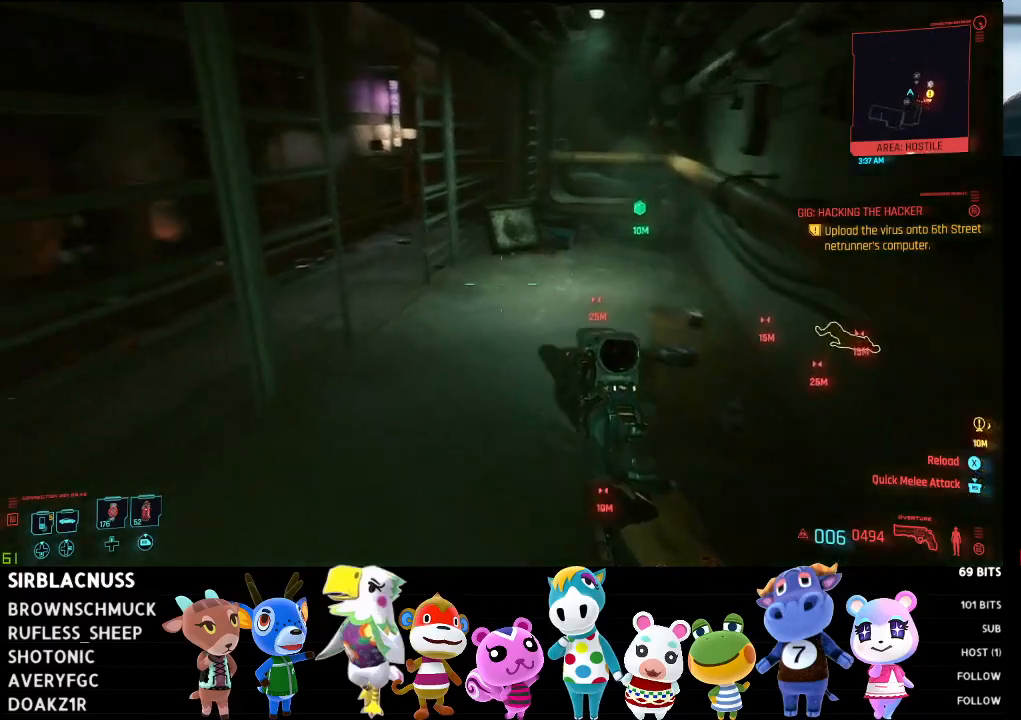
{"buttons": ["B"], "left_stick": "up-right", "right_stick": "center", "events": [[17, "right_stick", "up-left"], [117, "right_stick", "center"], [450, "B", "down"], [450, "left_stick", "up-right"]]}
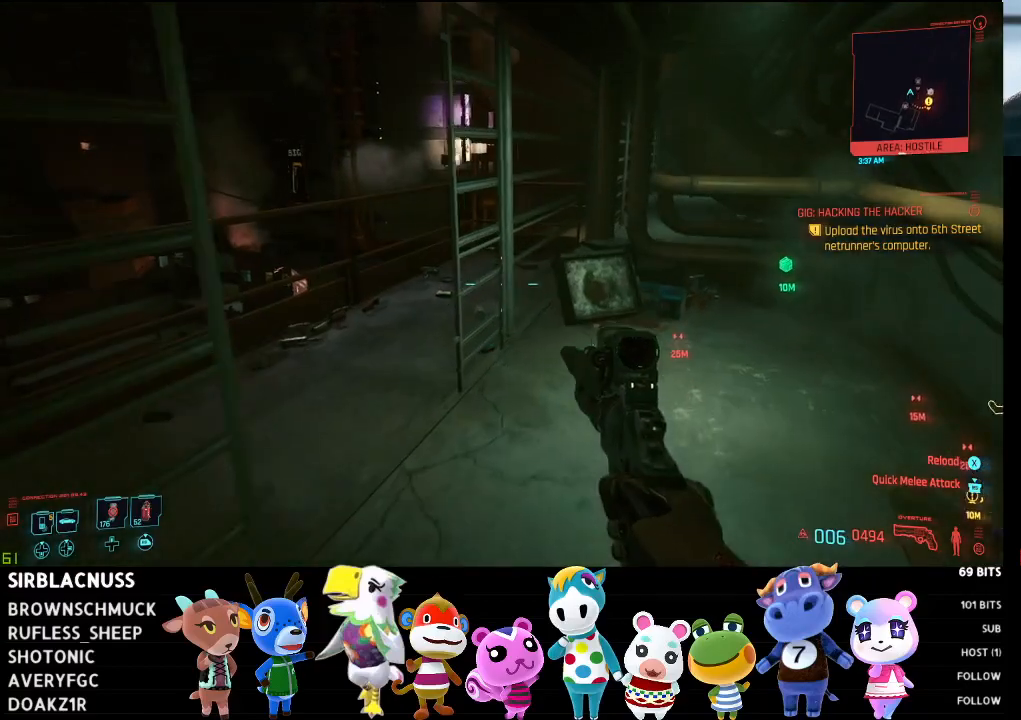
{"buttons": [], "left_stick": "up-right", "right_stick": "right", "events": [[83, "B", "up"], [367, "right_stick", "right"]]}
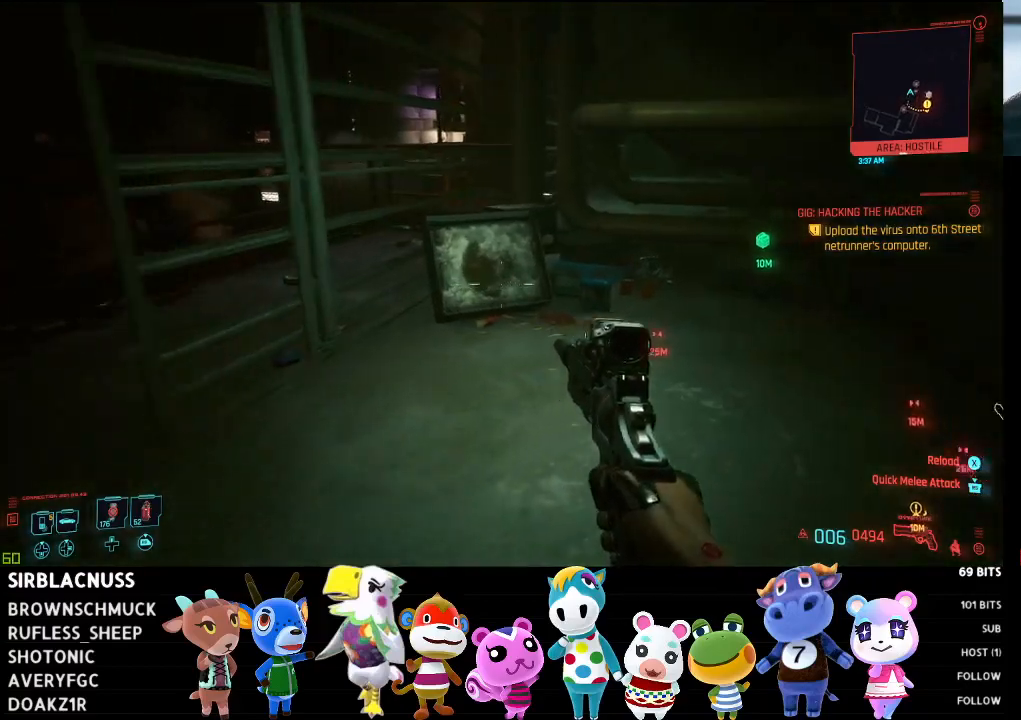
{"buttons": [], "left_stick": "up-right", "right_stick": "center", "events": [[67, "right_stick", "down-right"], [433, "right_stick", "center"]]}
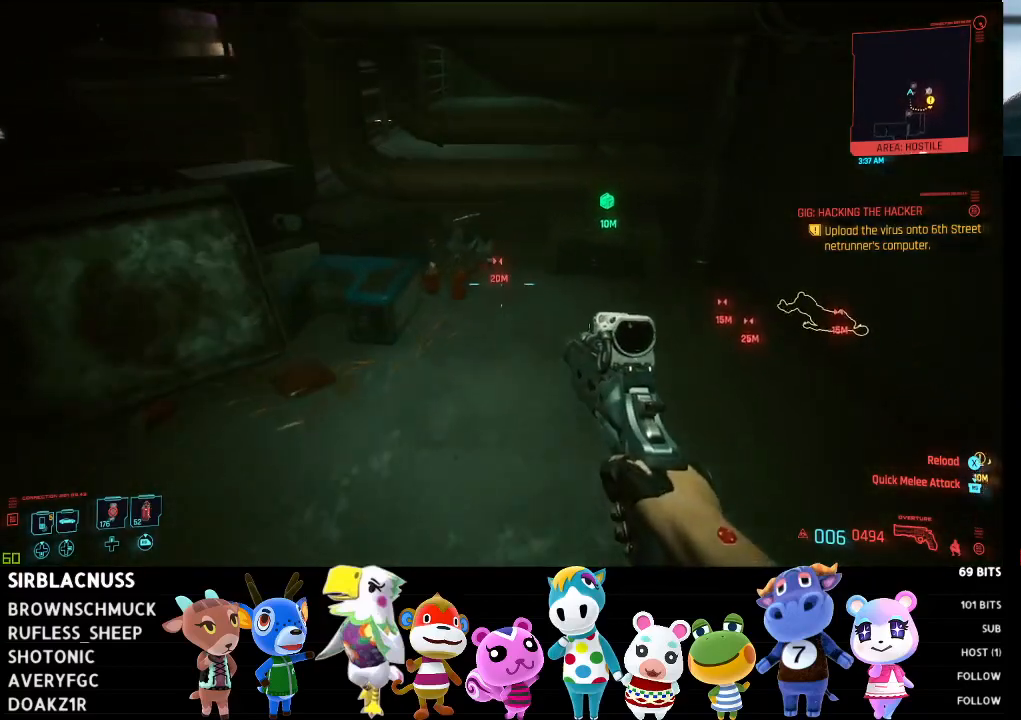
{"buttons": [], "left_stick": "center", "right_stick": "center", "events": [[17, "right_stick", "down-right"], [167, "right_stick", "down"], [367, "left_stick", "center"], [433, "right_stick", "center"]]}
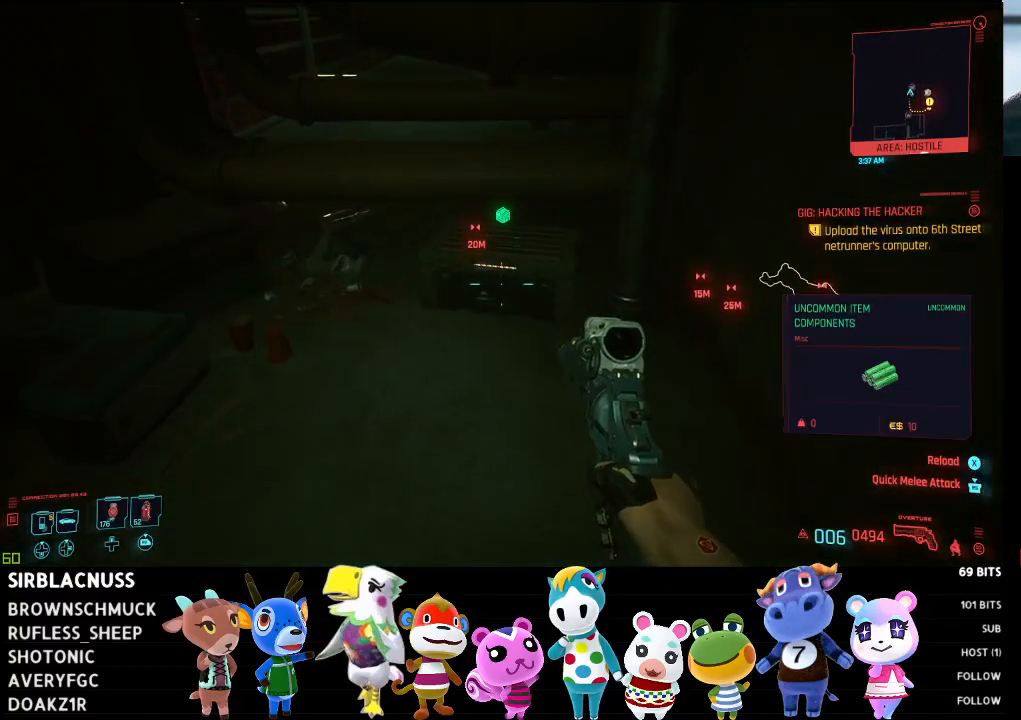
{"buttons": [], "left_stick": "down-left", "right_stick": "left", "events": [[117, "X", "down"], [200, "X", "up"], [267, "left_stick", "down-left"], [383, "right_stick", "left"]]}
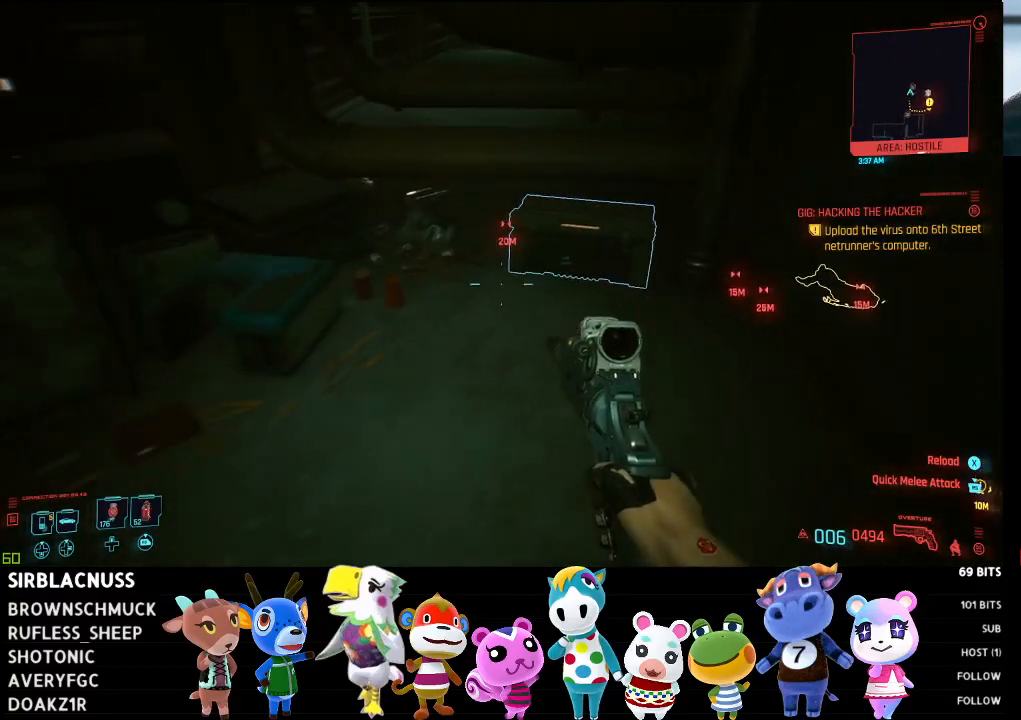
{"buttons": [], "left_stick": "up-left", "right_stick": "left", "events": [[317, "left_stick", "left"], [483, "left_stick", "up-left"]]}
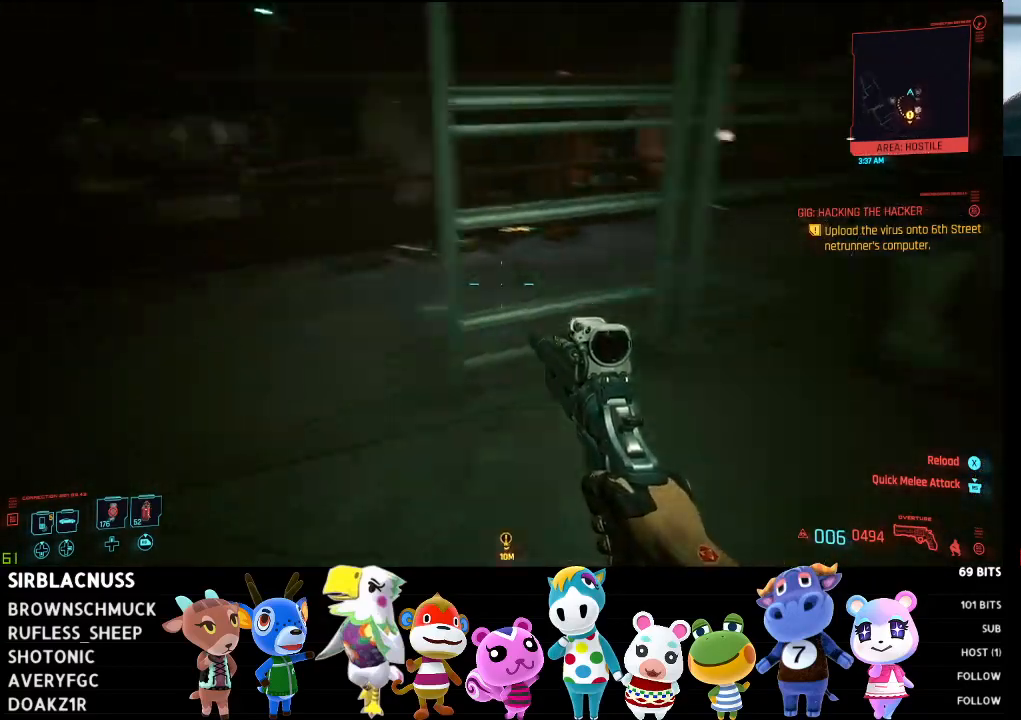
{"buttons": [], "left_stick": "up", "right_stick": "center", "events": [[117, "right_stick", "up"], [233, "right_stick", "center"], [333, "left_stick", "up"]]}
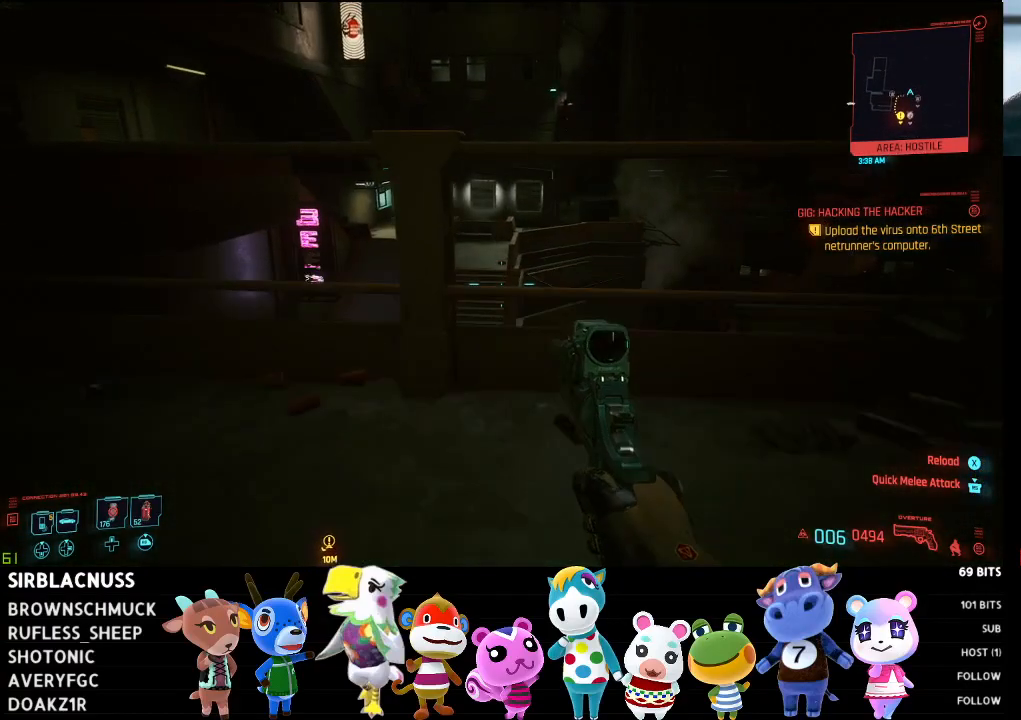
{"buttons": [], "left_stick": "center", "right_stick": "right", "events": [[33, "left_stick", "up-right"], [50, "right_stick", "right"], [383, "left_stick", "right"], [483, "left_stick", "center"]]}
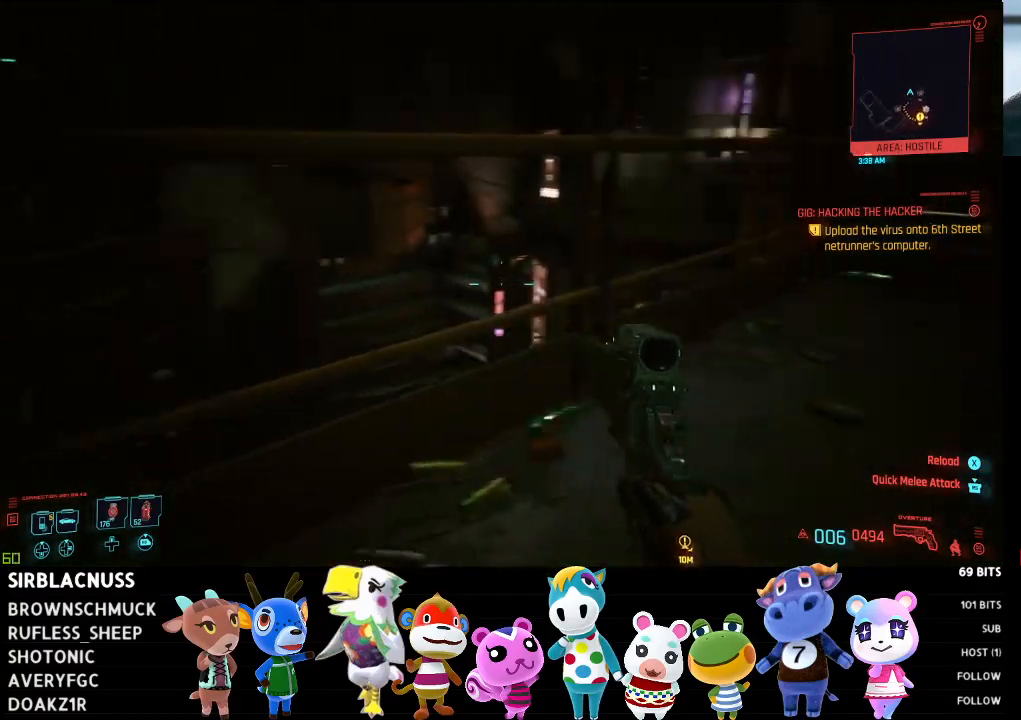
{"buttons": [], "left_stick": "up", "right_stick": "right", "events": [[17, "left_stick", "up-left"], [300, "left_stick", "up"]]}
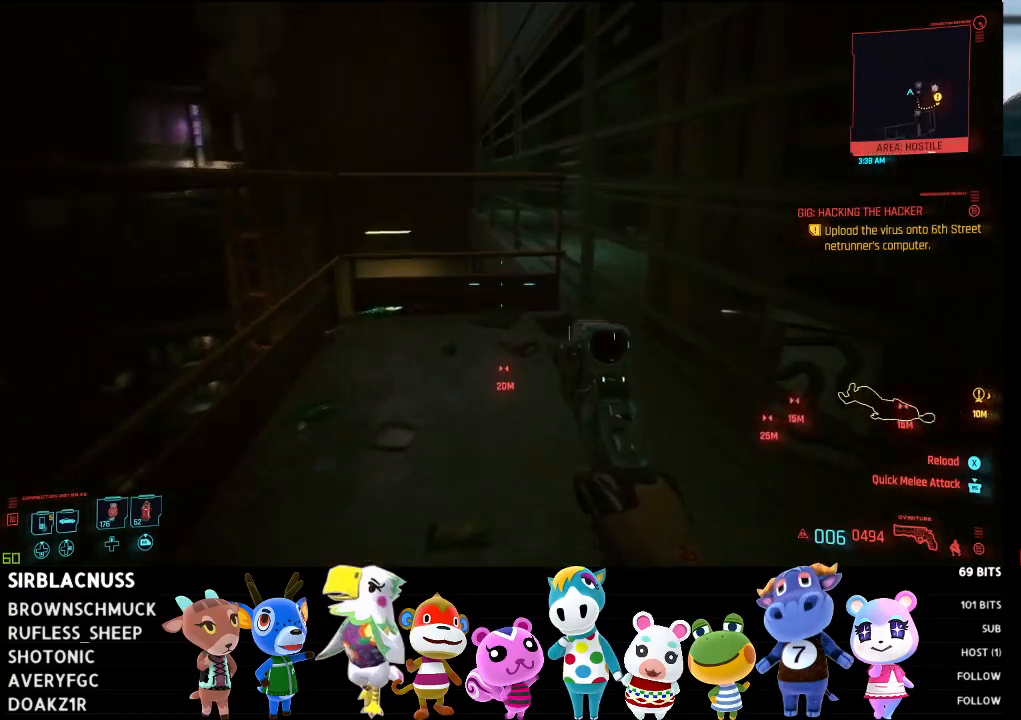
{"buttons": [], "left_stick": "down", "right_stick": "center", "events": [[17, "right_stick", "center"], [50, "left_stick", "up-left"], [383, "left_stick", "center"], [500, "left_stick", "down"]]}
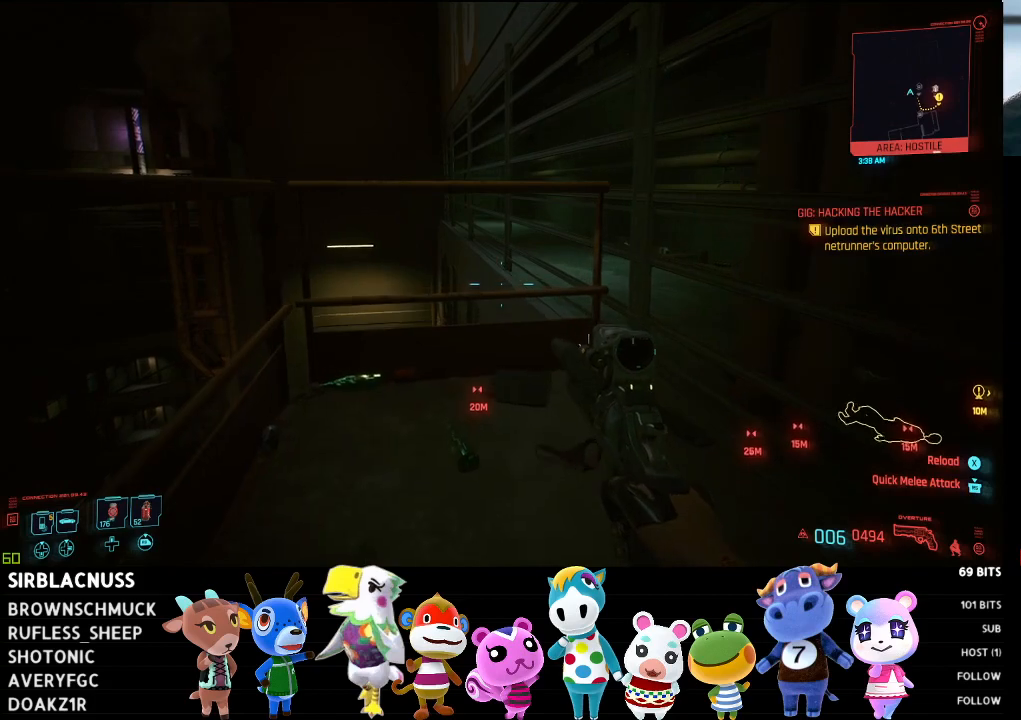
{"buttons": [], "left_stick": "down", "right_stick": "left", "events": [[17, "right_stick", "left"]]}
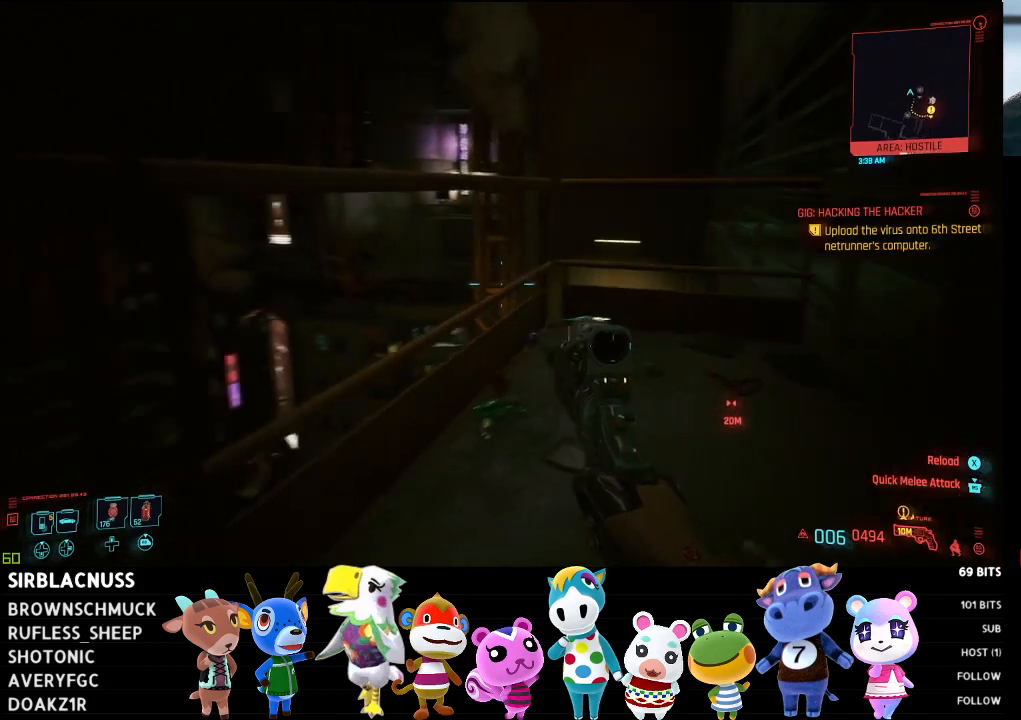
{"buttons": [], "left_stick": "down", "right_stick": "left", "events": []}
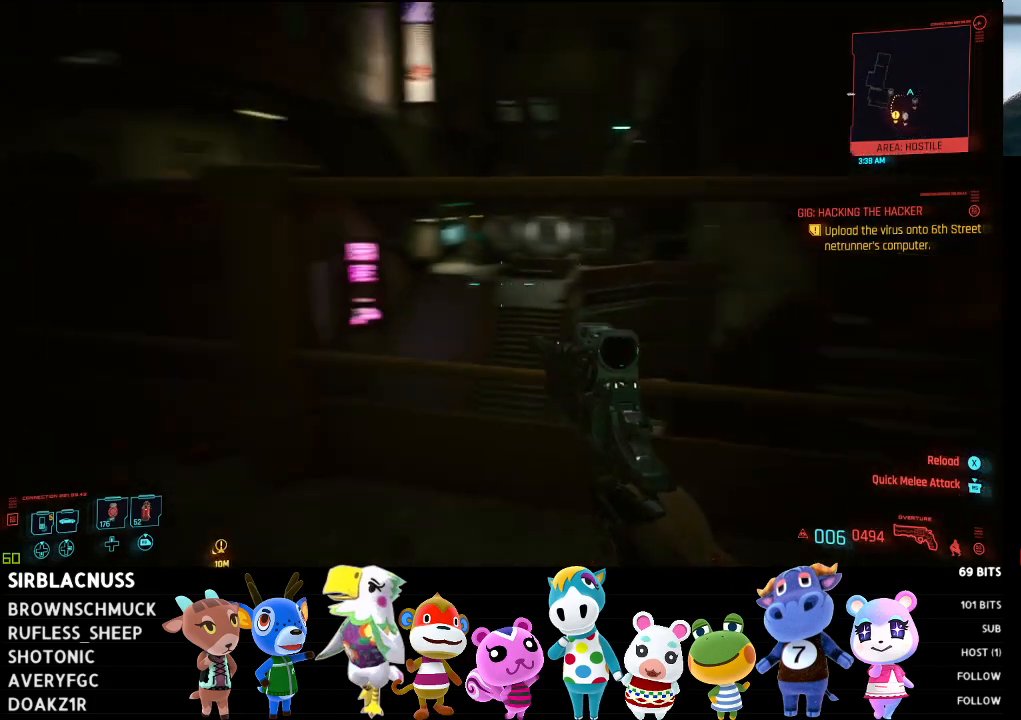
{"buttons": [], "left_stick": "left", "right_stick": "center", "events": [[150, "right_stick", "center"], [283, "left_stick", "left"], [350, "right_stick", "left"], [450, "right_stick", "center"]]}
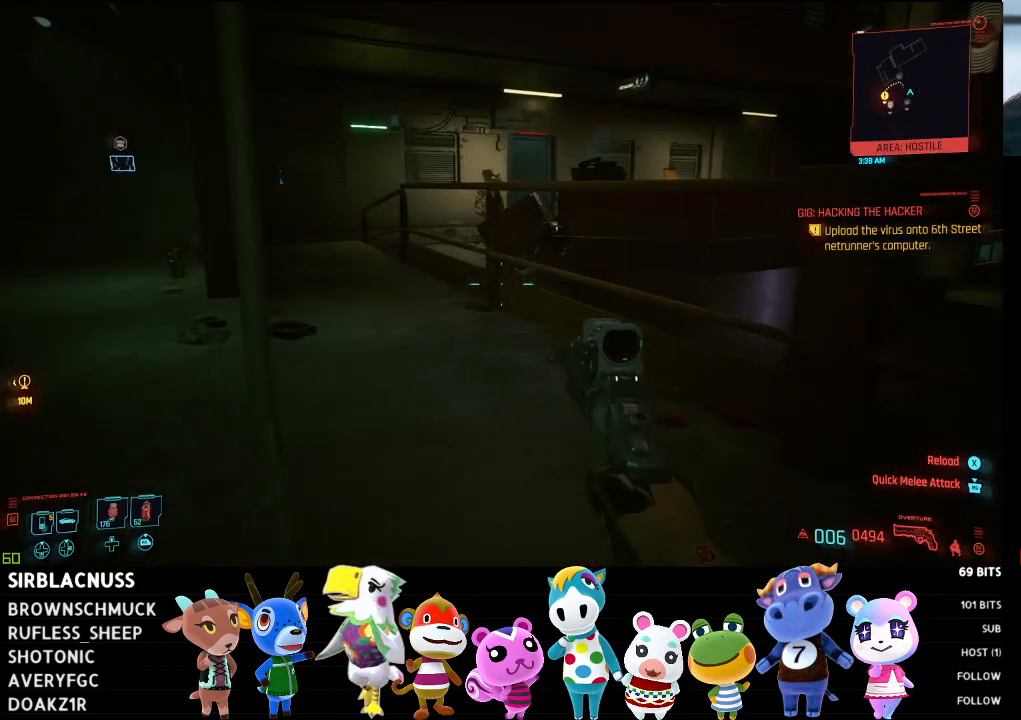
{"buttons": [], "left_stick": "up-right", "right_stick": "center", "events": [[67, "left_stick", "up-left"], [167, "left_stick", "up"], [283, "left_stick", "up-right"]]}
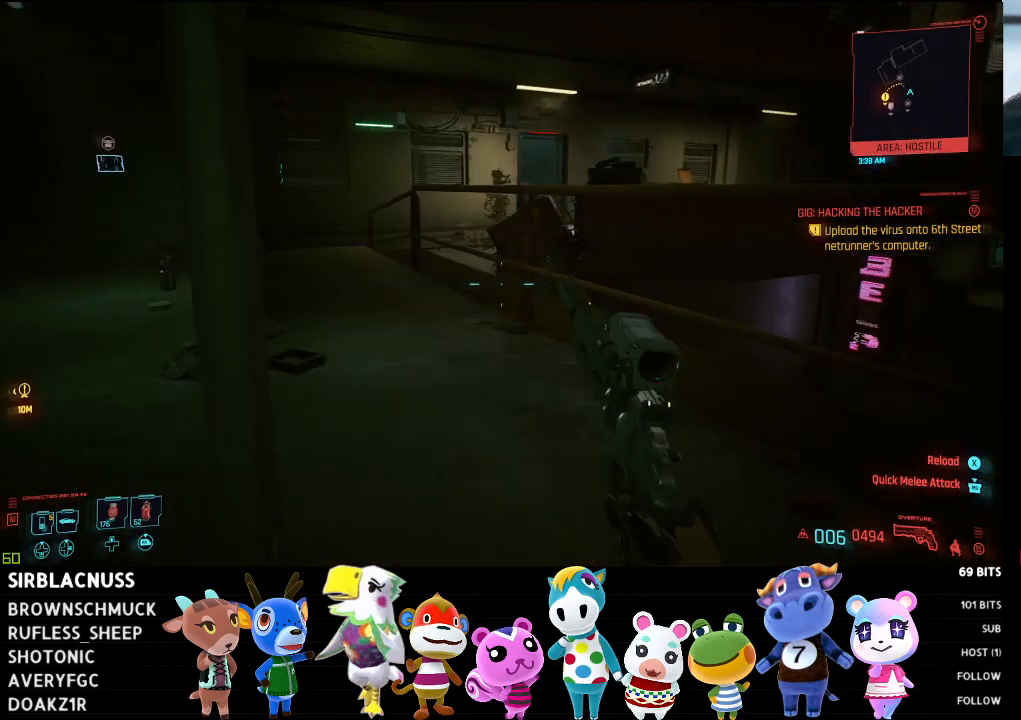
{"buttons": [], "left_stick": "up", "right_stick": "left", "events": [[217, "right_stick", "left"], [367, "left_stick", "up"]]}
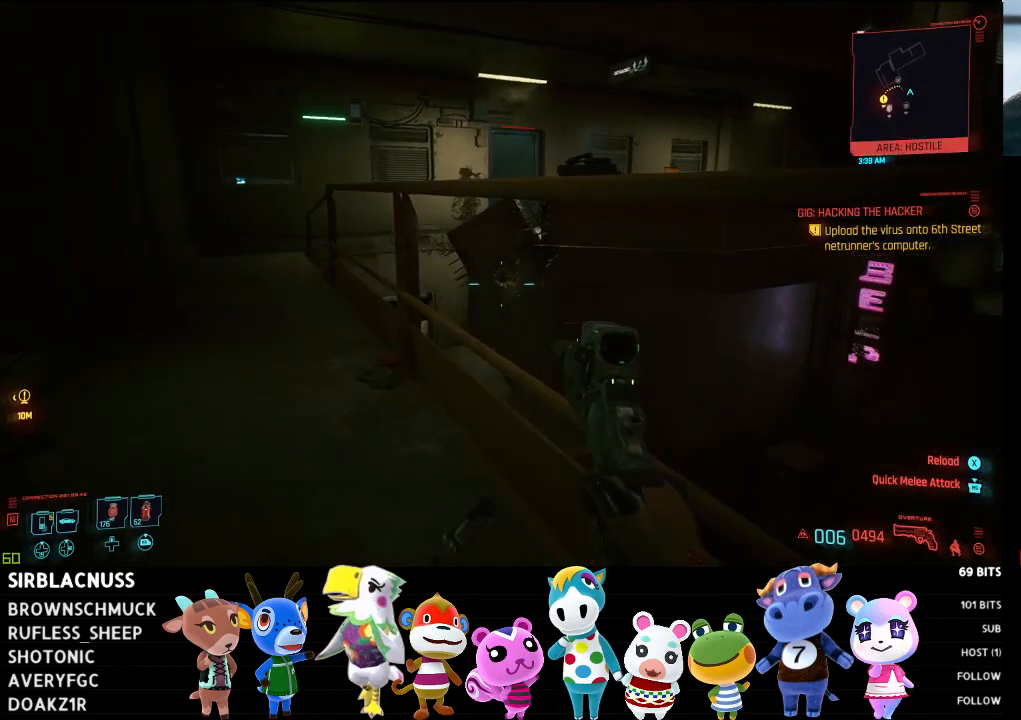
{"buttons": ["L3"], "left_stick": "up-left", "right_stick": "left", "events": [[67, "left_stick", "up-left"], [400, "L3", "down"]]}
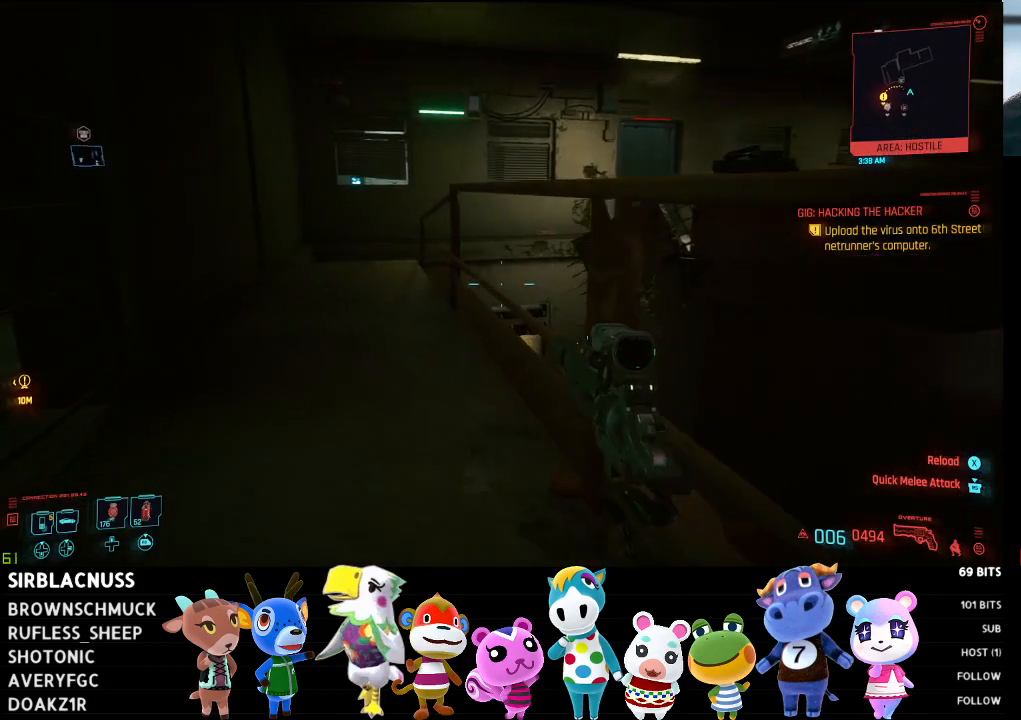
{"buttons": [], "left_stick": "up", "right_stick": "center", "events": [[33, "L3", "up"], [133, "right_stick", "center"], [400, "left_stick", "up"]]}
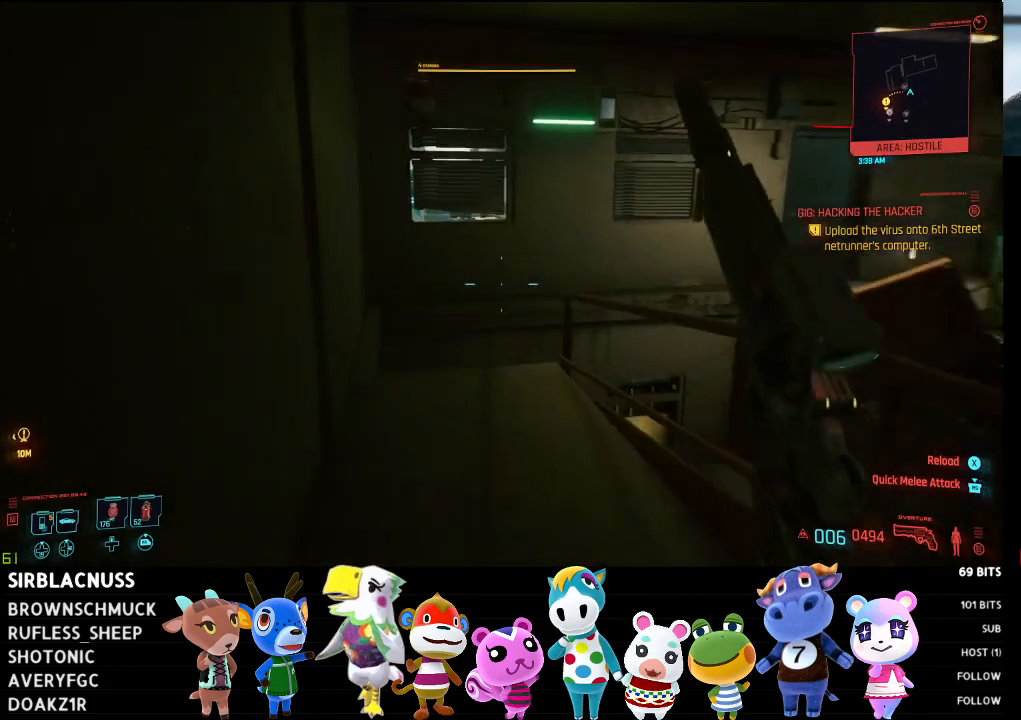
{"buttons": [], "left_stick": "up", "right_stick": "center", "events": [[100, "left_stick", "center"], [433, "left_stick", "up"]]}
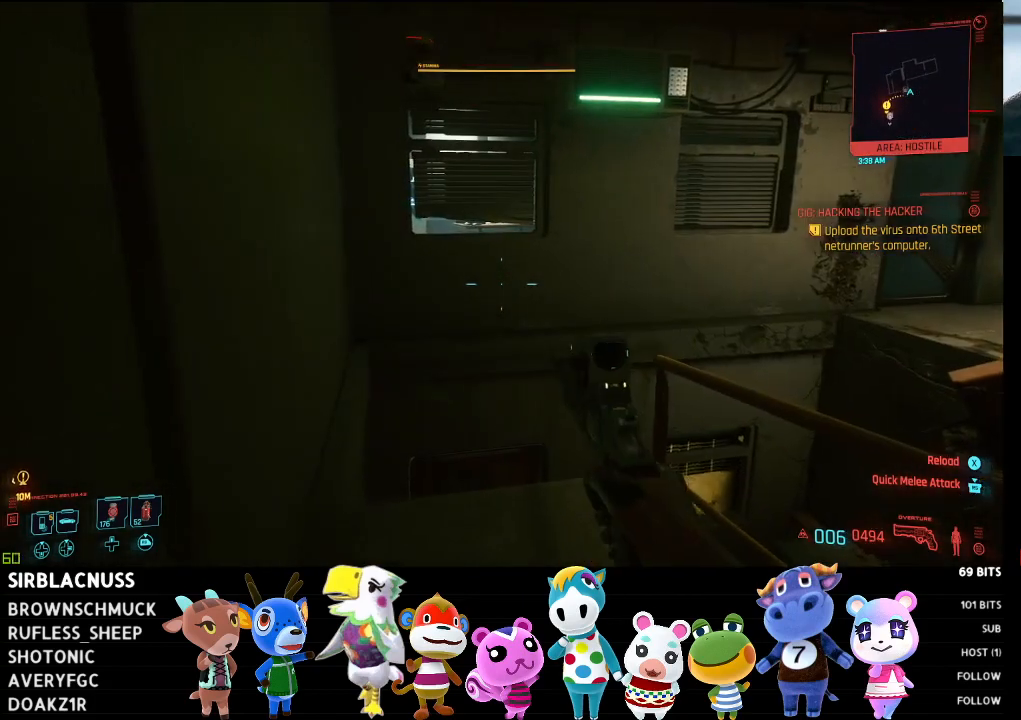
{"buttons": [], "left_stick": "center", "right_stick": "right", "events": [[300, "left_stick", "center"], [483, "right_stick", "right"]]}
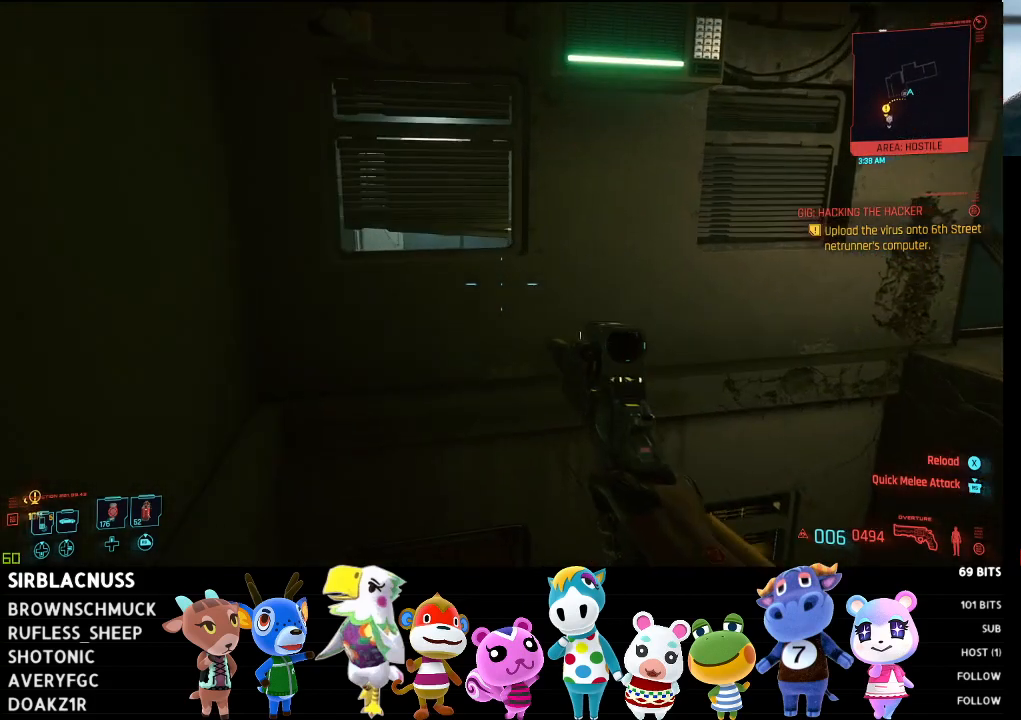
{"buttons": [], "left_stick": "center", "right_stick": "right", "events": [[50, "left_stick", "left"], [183, "left_stick", "down-left"], [333, "left_stick", "center"]]}
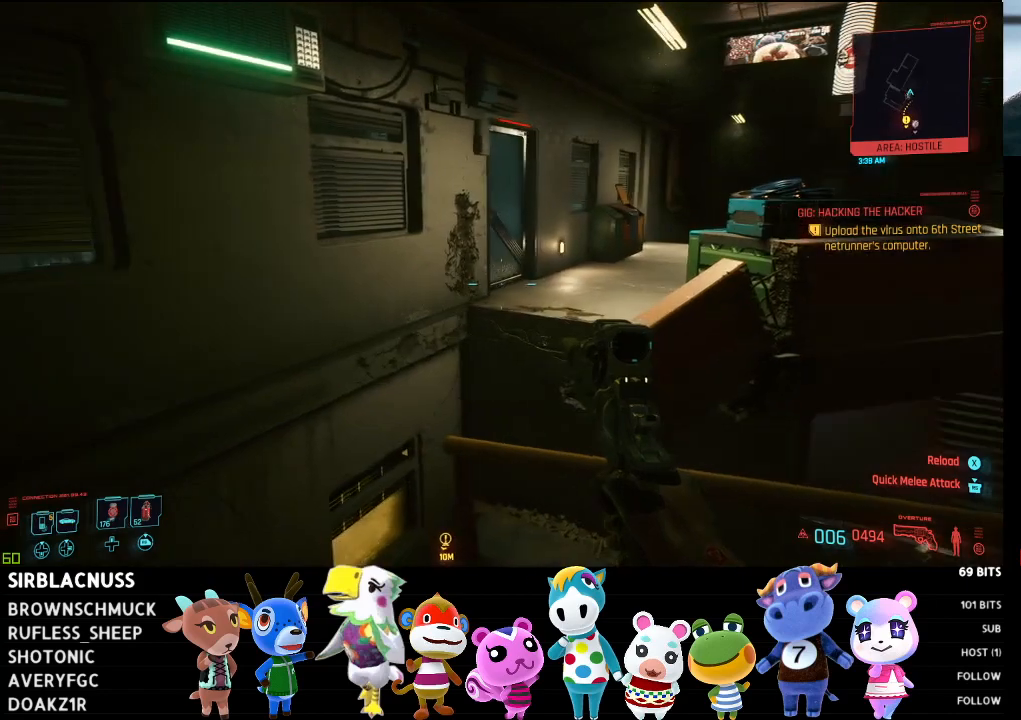
{"buttons": [], "left_stick": "right", "right_stick": "right", "events": [[17, "right_stick", "center"], [50, "left_stick", "left"], [83, "right_stick", "right"], [183, "left_stick", "center"], [367, "right_stick", "center"], [433, "right_stick", "right"], [483, "left_stick", "right"]]}
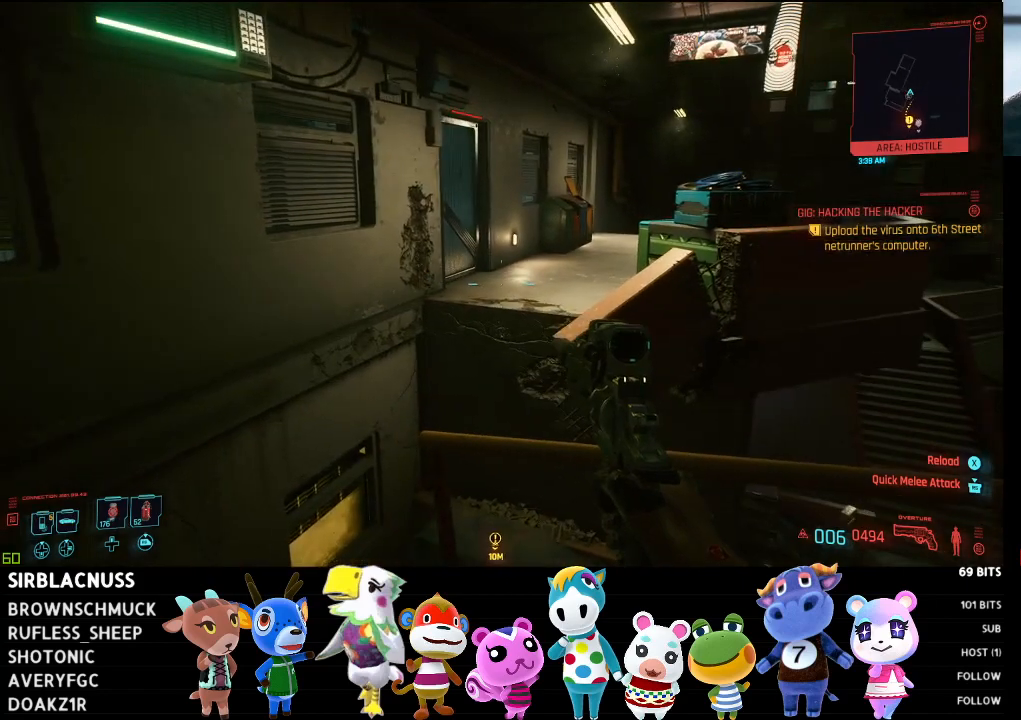
{"buttons": [], "left_stick": "right", "right_stick": "center", "events": [[167, "right_stick", "center"]]}
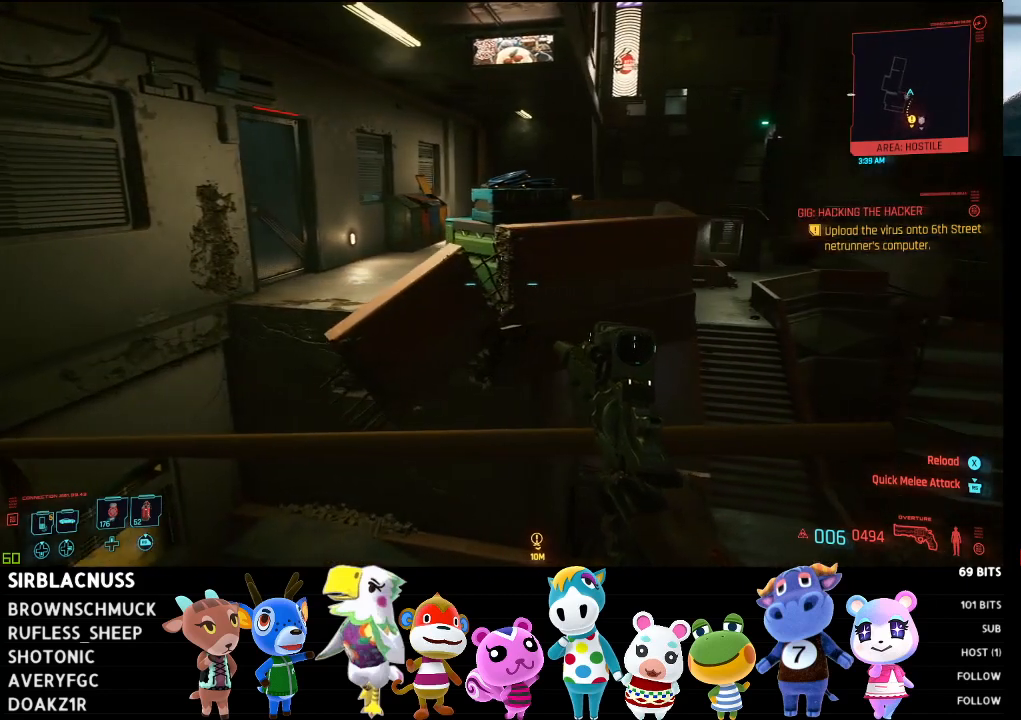
{"buttons": [], "left_stick": "right", "right_stick": "center", "events": []}
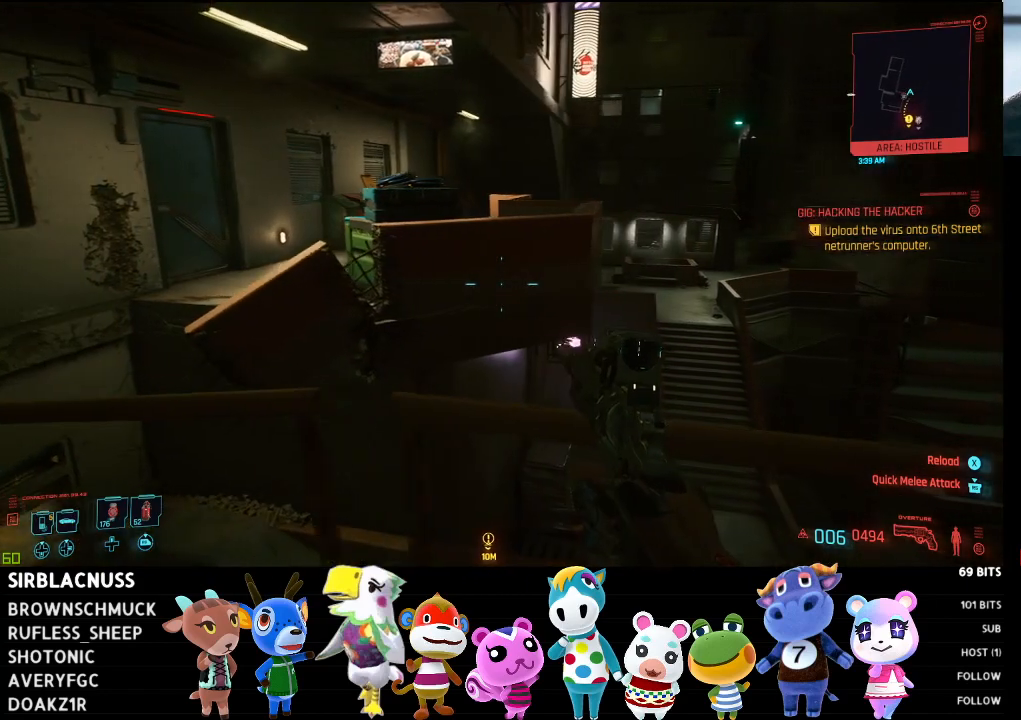
{"buttons": [], "left_stick": "right", "right_stick": "down-left", "events": [[83, "right_stick", "down"], [133, "right_stick", "down-left"]]}
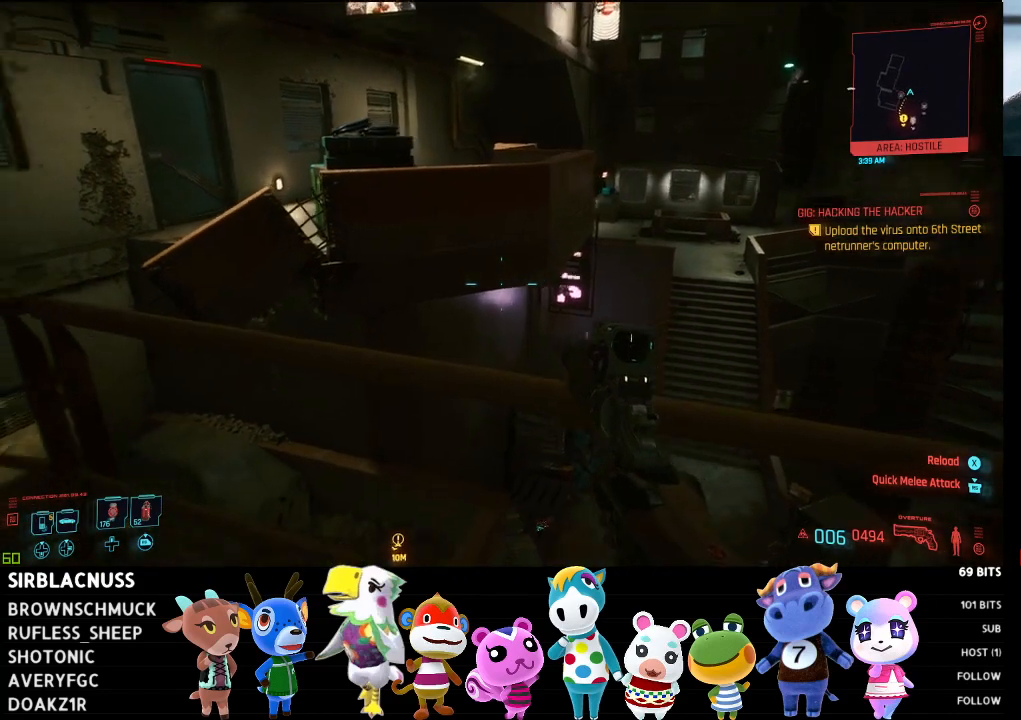
{"buttons": [], "left_stick": "up-left", "right_stick": "center", "events": [[67, "left_stick", "down"], [167, "left_stick", "left"], [217, "left_stick", "up-left"], [500, "right_stick", "center"]]}
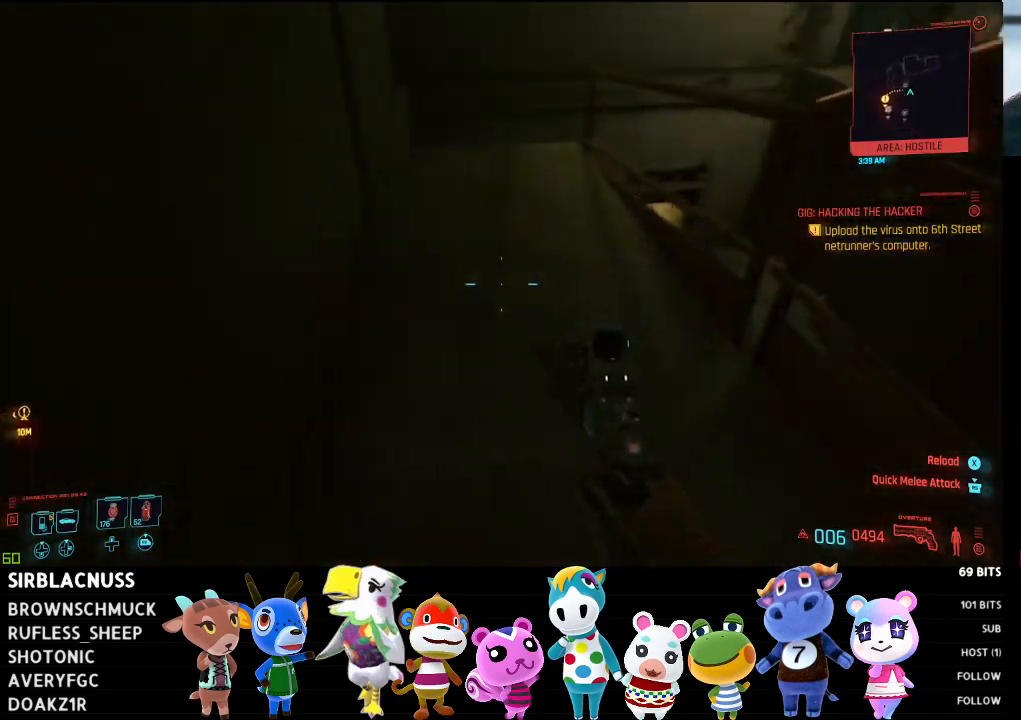
{"buttons": [], "left_stick": "up", "right_stick": "down-right", "events": [[100, "left_stick", "up"], [333, "right_stick", "down-right"]]}
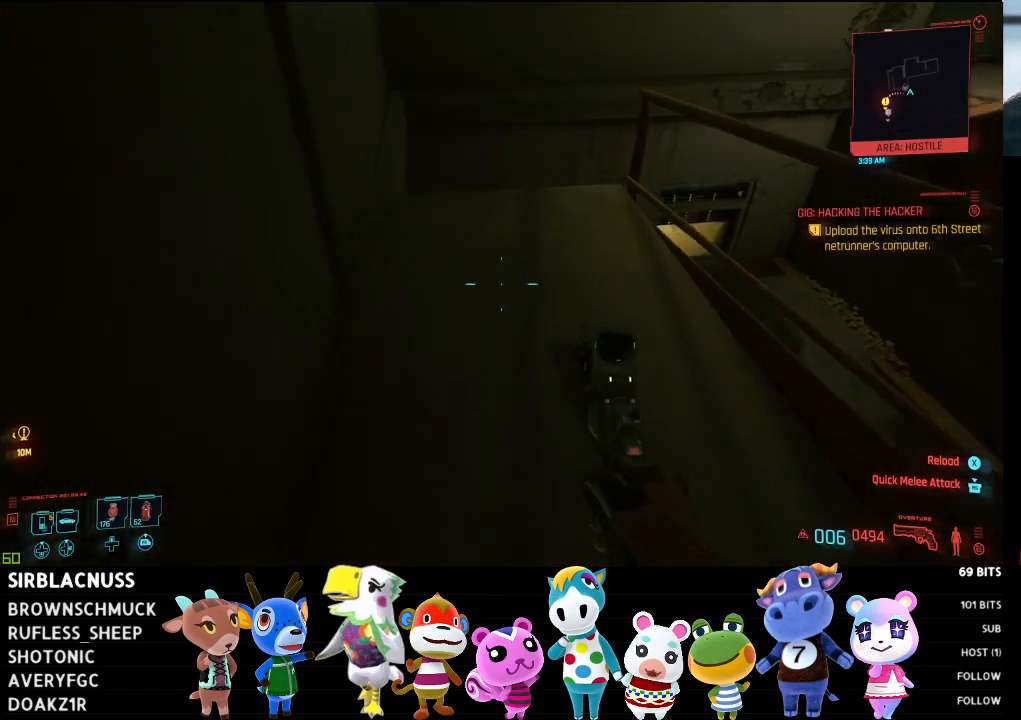
{"buttons": [], "left_stick": "up", "right_stick": "down-right", "events": []}
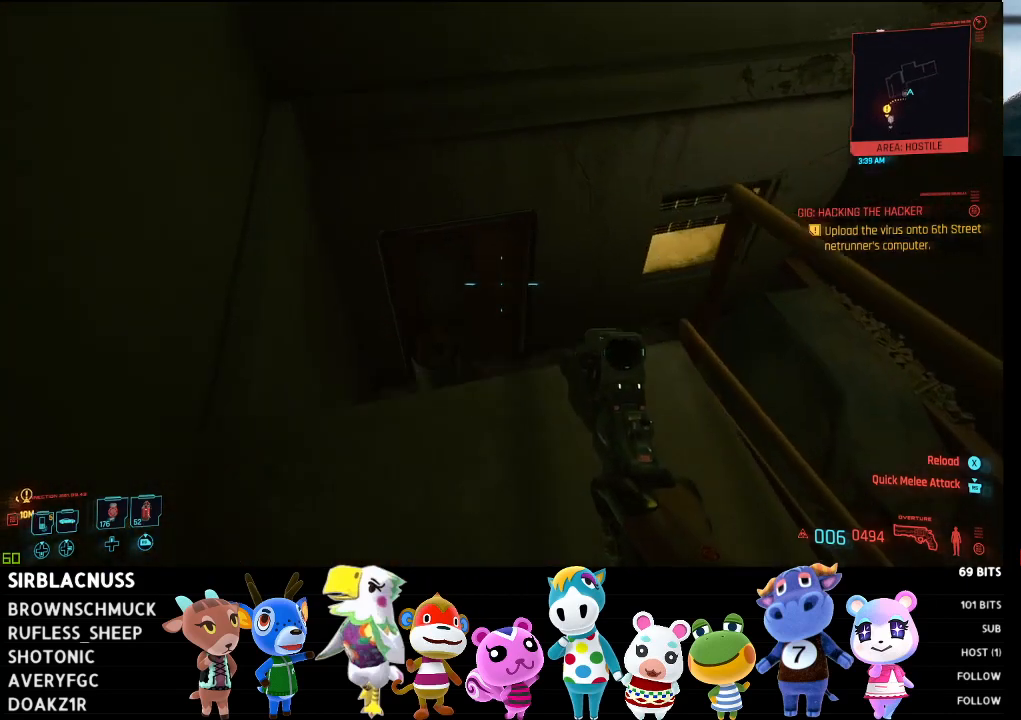
{"buttons": [], "left_stick": "center", "right_stick": "down-right", "events": [[83, "left_stick", "center"]]}
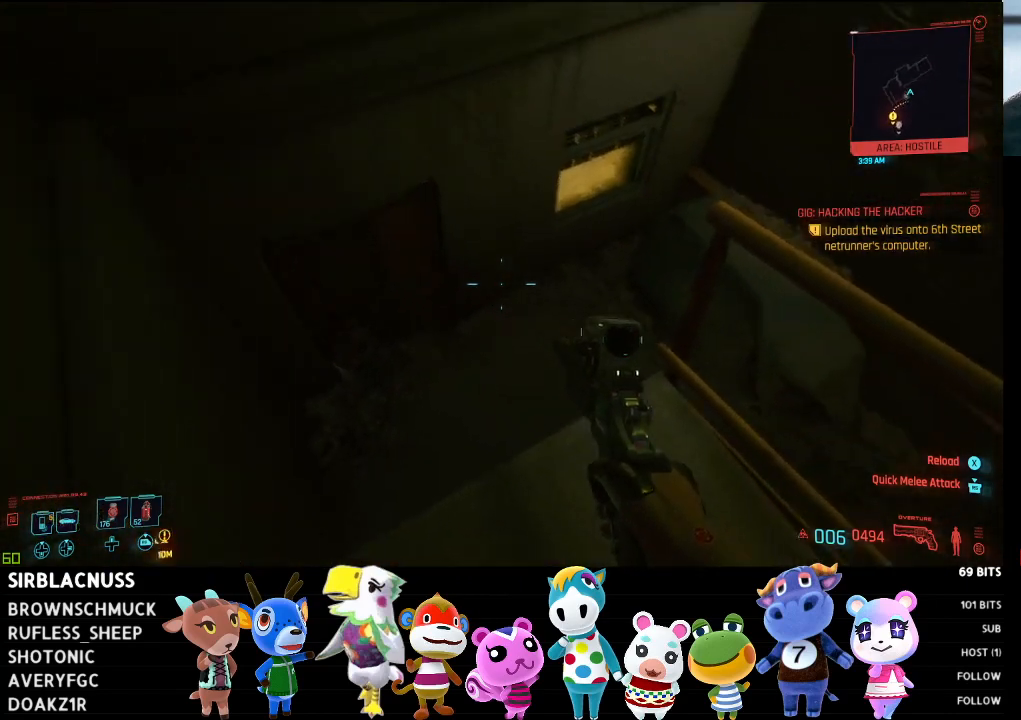
{"buttons": [], "left_stick": "left", "right_stick": "center", "events": [[33, "left_stick", "left"], [200, "right_stick", "right"], [417, "right_stick", "center"], [450, "left_stick", "center"], [500, "left_stick", "left"]]}